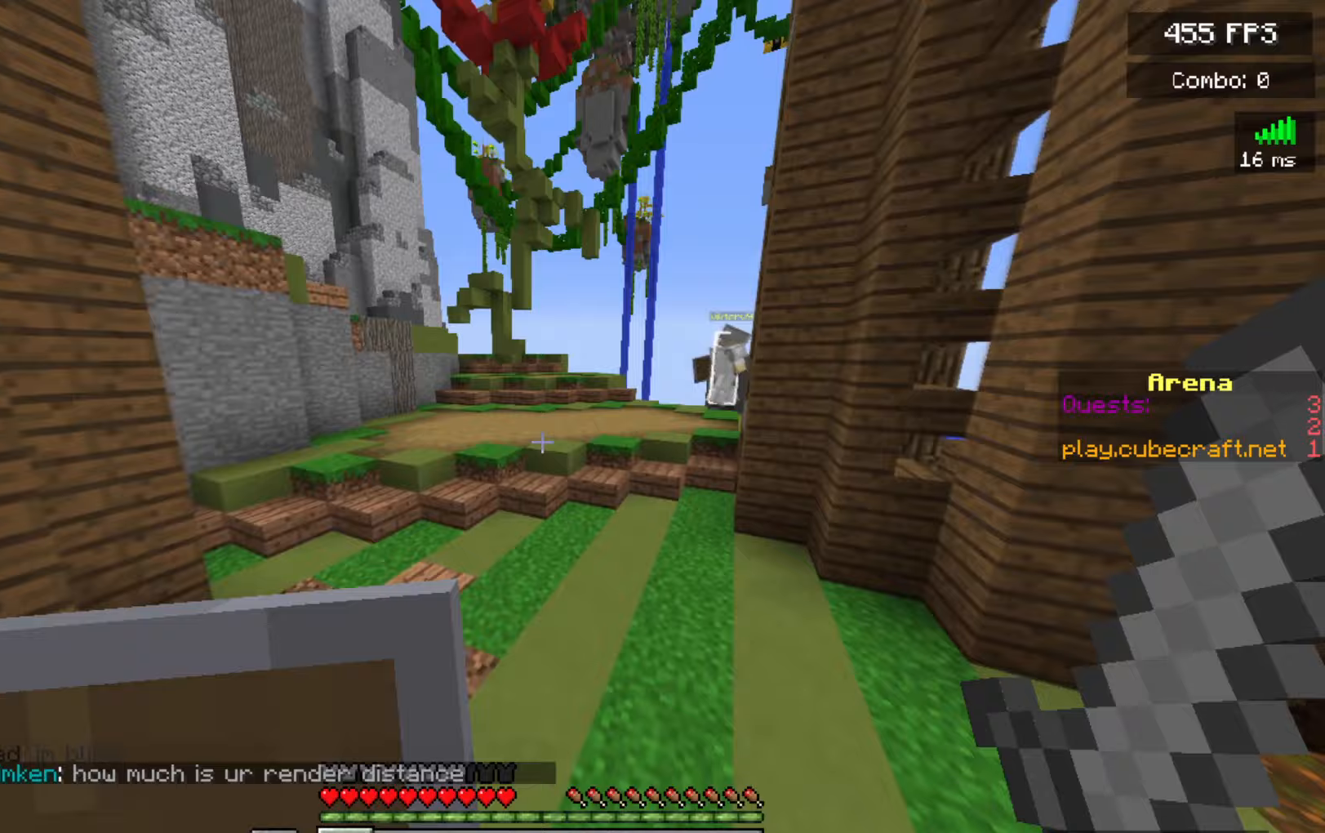
Gameplay with keyboard and mouse; each line is a JSON object with the keys and mouse buttons held at the frame after it (dt_ms = milliseconds from this image to that frame). "events" lists presses ("down") and releases ("up") of "a", "d", "s", "space", "w", "mouse_left" and "mouse_right" between this image and that frame as [ms after this image, input, new state], when the widget could be followed in between. "mouse_left", "mouse_right" = the "left", "right" buttons of the "mouse" list. No other keys are recorded. Fast repeated clicks can show as one long hold. Mouse movement is not recorded.
{"dt_ms": 300, "keys": ["space", "w"], "mouse": [], "events": []}
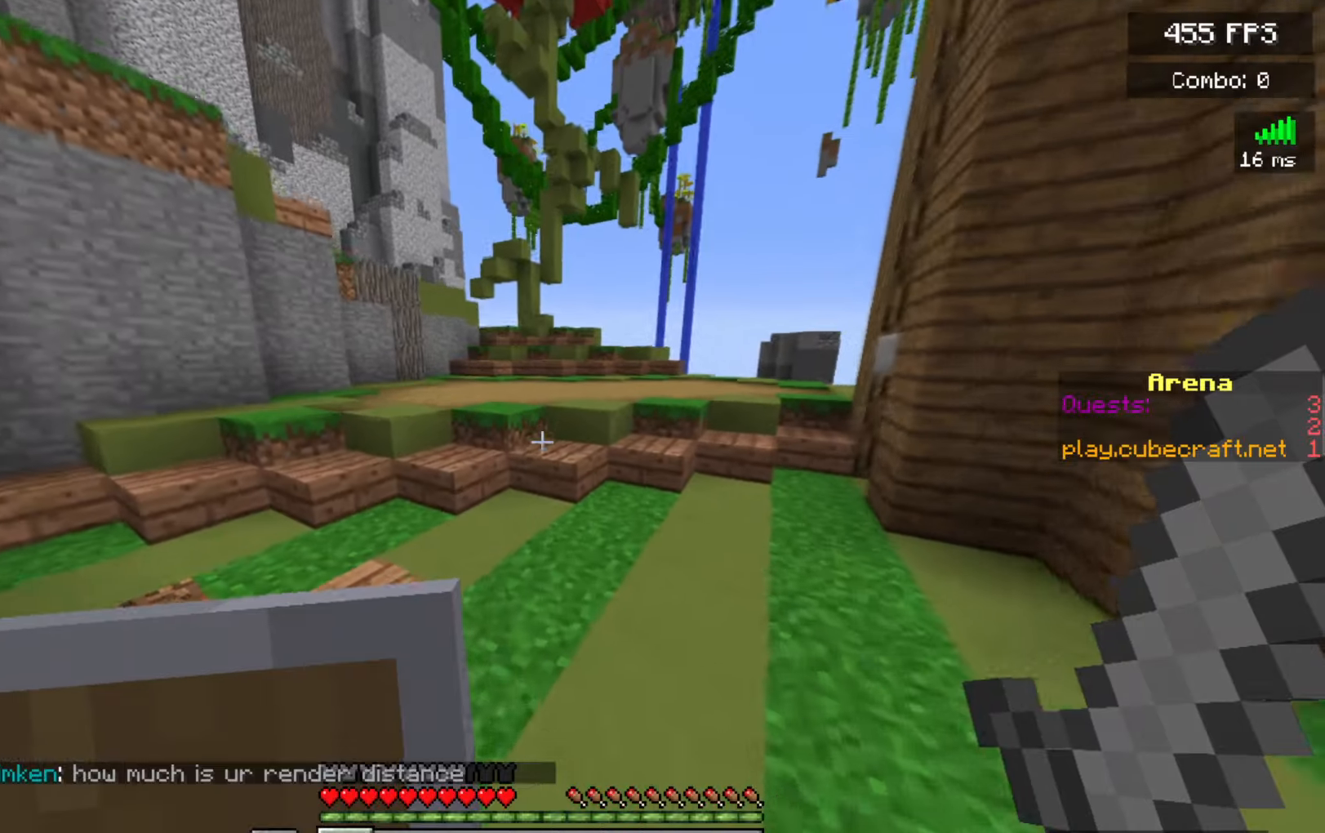
{"dt_ms": 500, "keys": ["w"], "mouse": [], "events": [[367, "space", "up"]]}
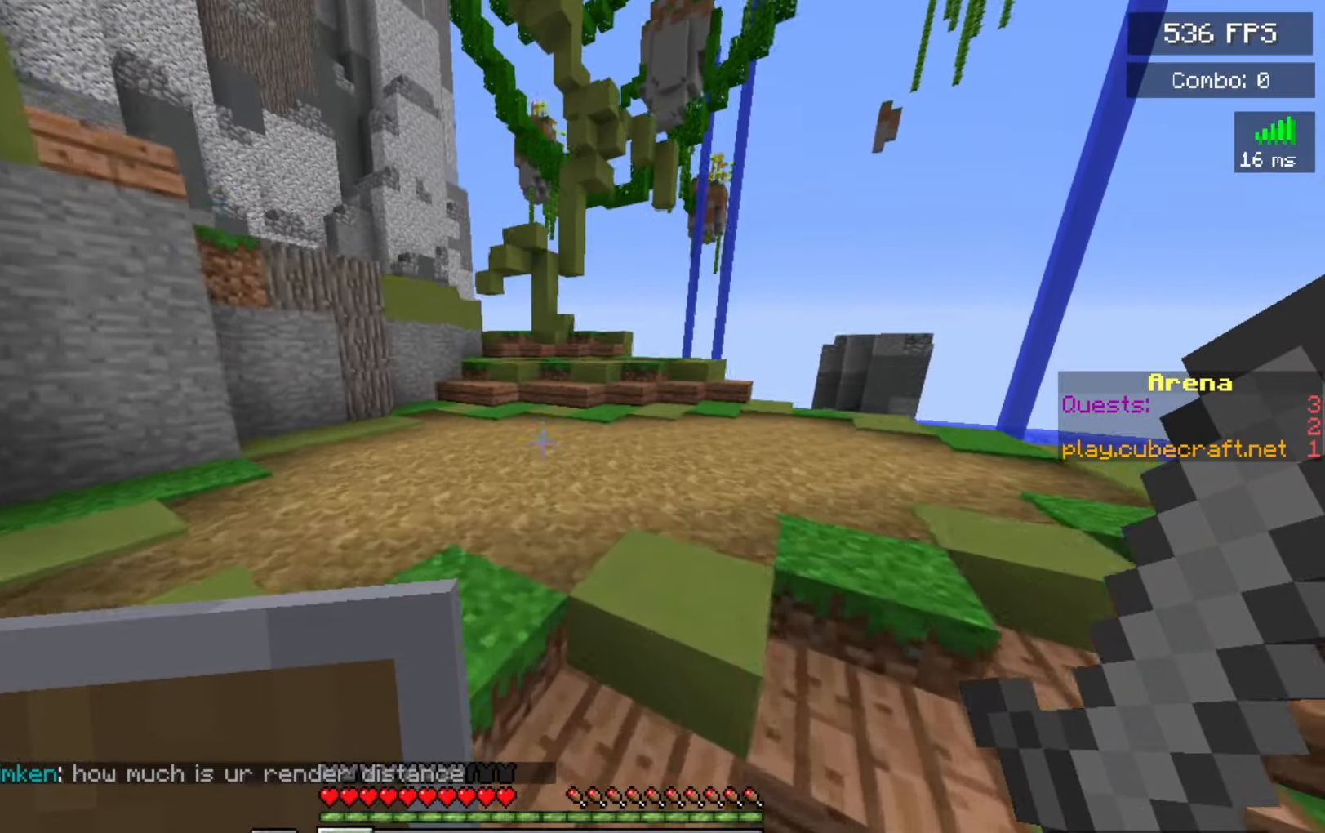
{"dt_ms": 500, "keys": ["w"], "mouse": [], "events": []}
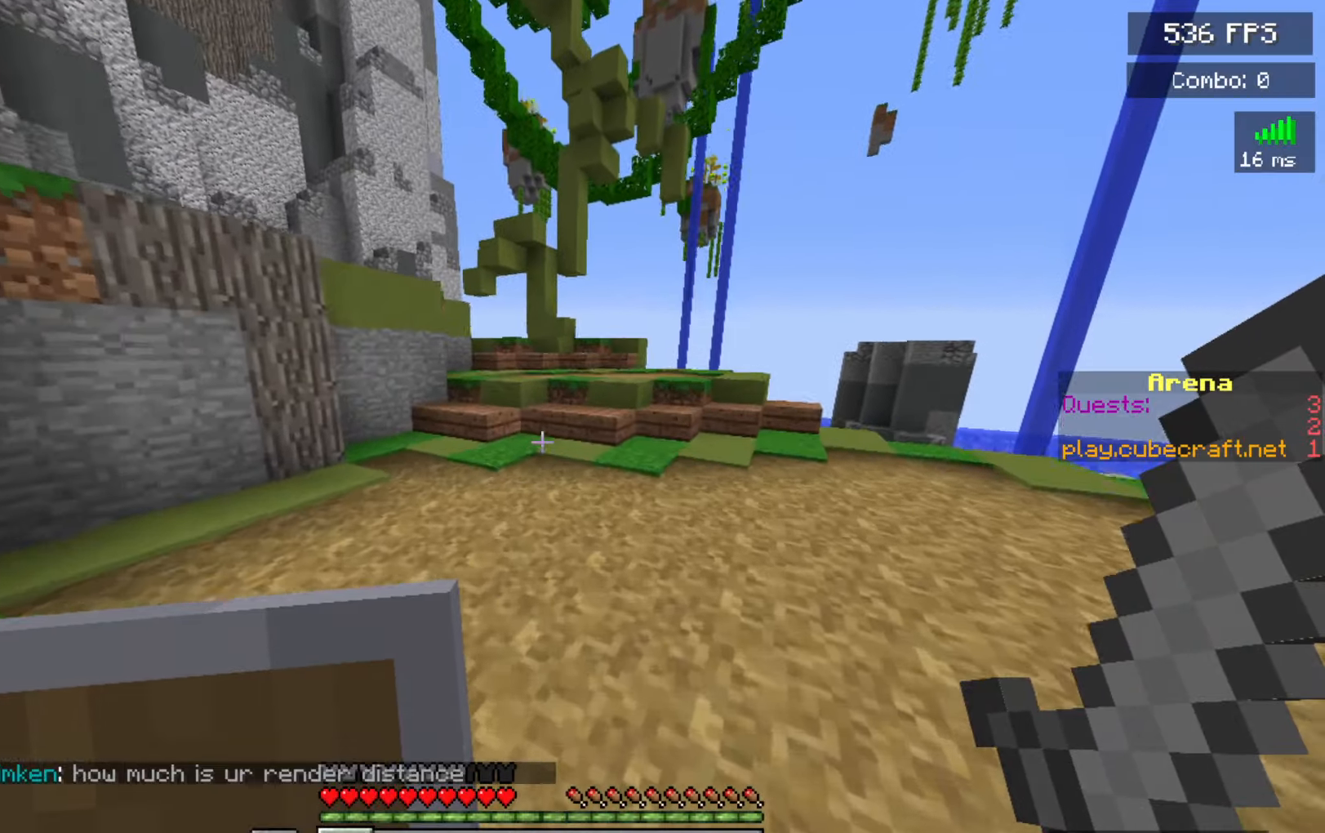
{"dt_ms": 500, "keys": ["w"], "mouse": [], "events": [[117, "space", "down"], [300, "space", "up"]]}
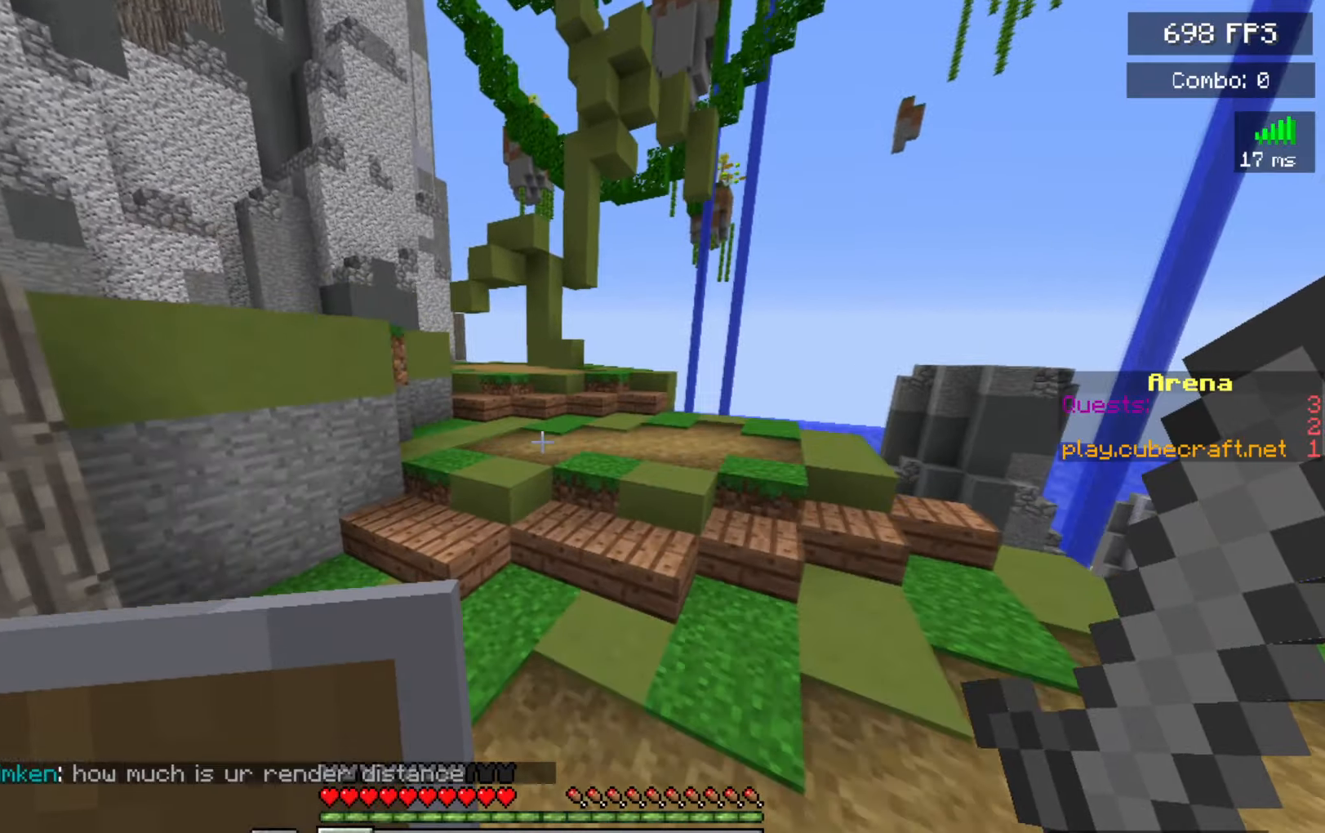
{"dt_ms": 500, "keys": ["w"], "mouse": [], "events": [[300, "space", "down"], [483, "space", "up"]]}
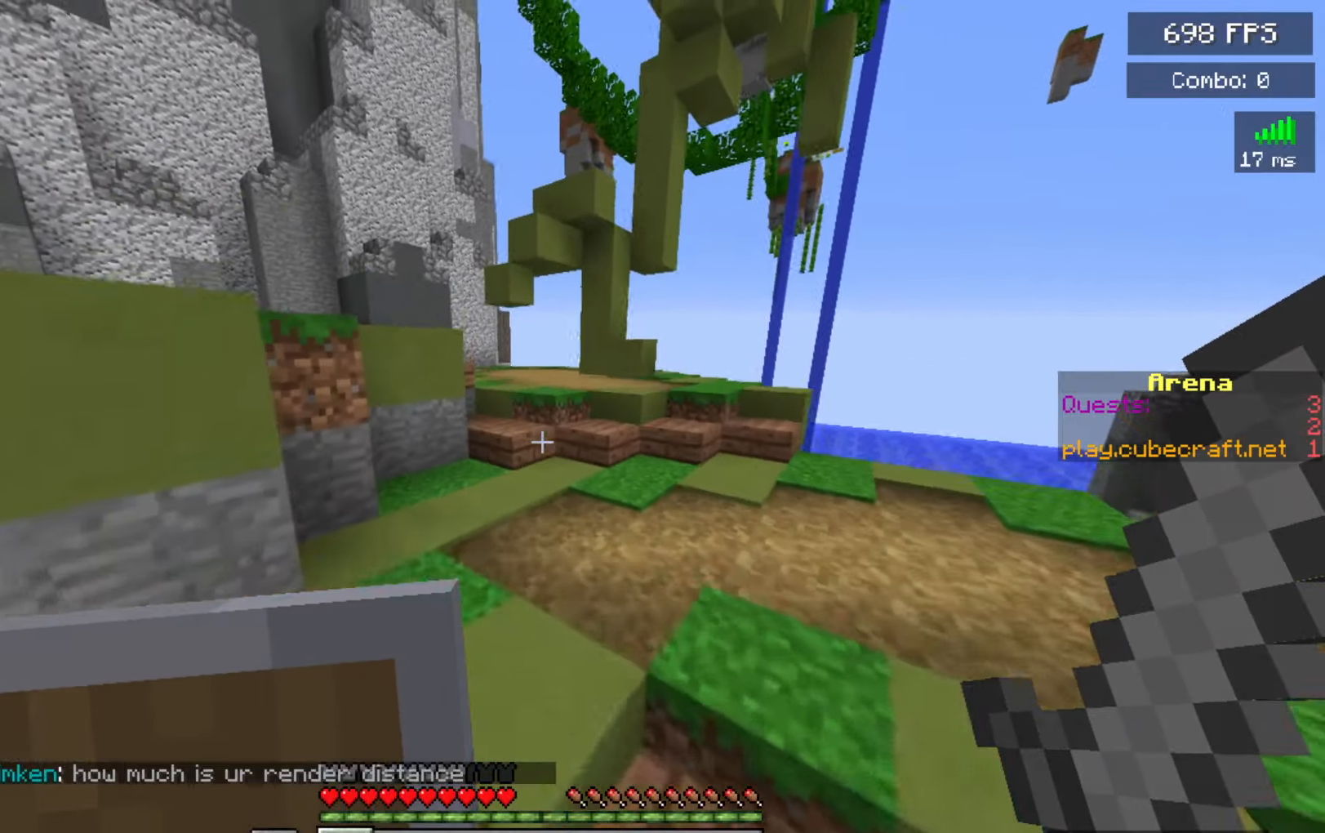
{"dt_ms": 500, "keys": ["w"], "mouse": [], "events": []}
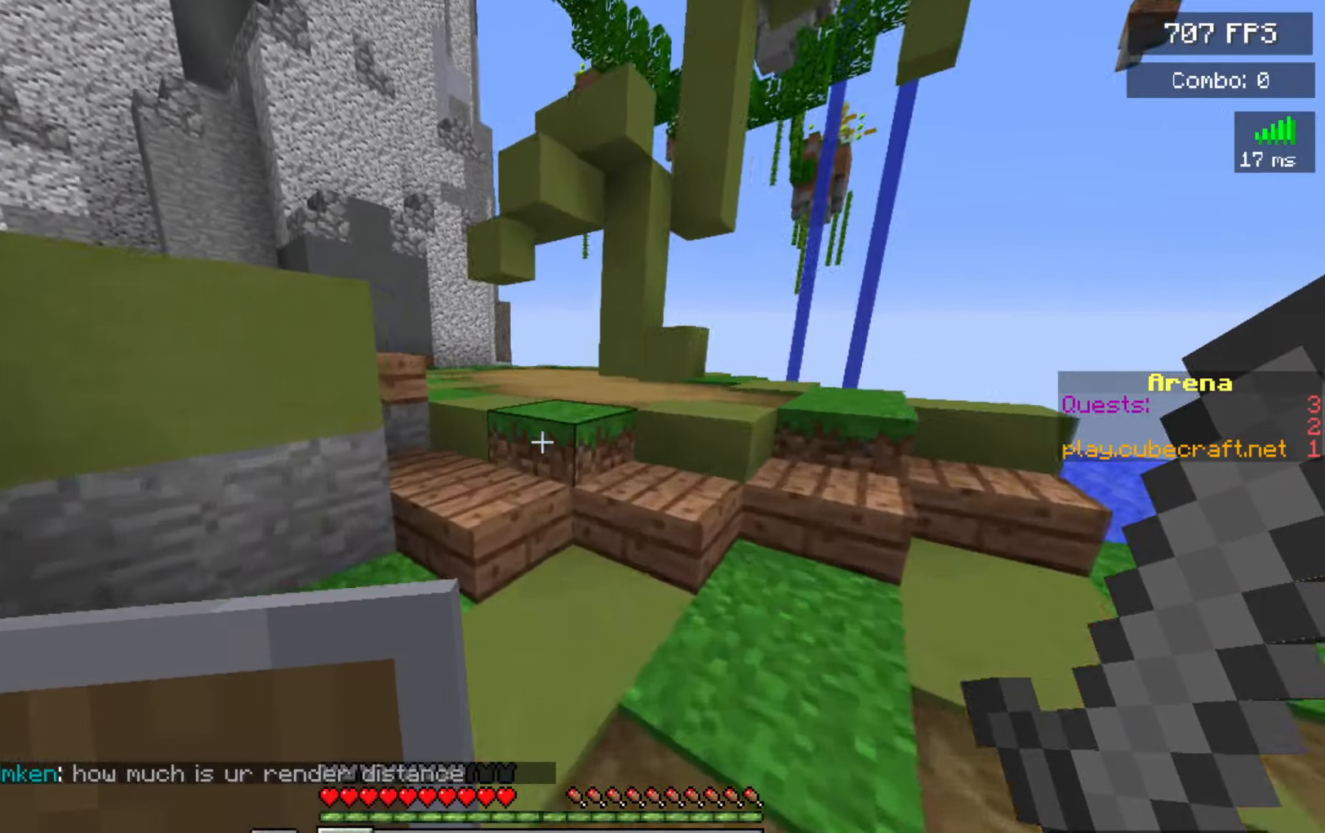
{"dt_ms": 500, "keys": ["w"], "mouse": [], "events": [[133, "space", "down"], [333, "space", "up"]]}
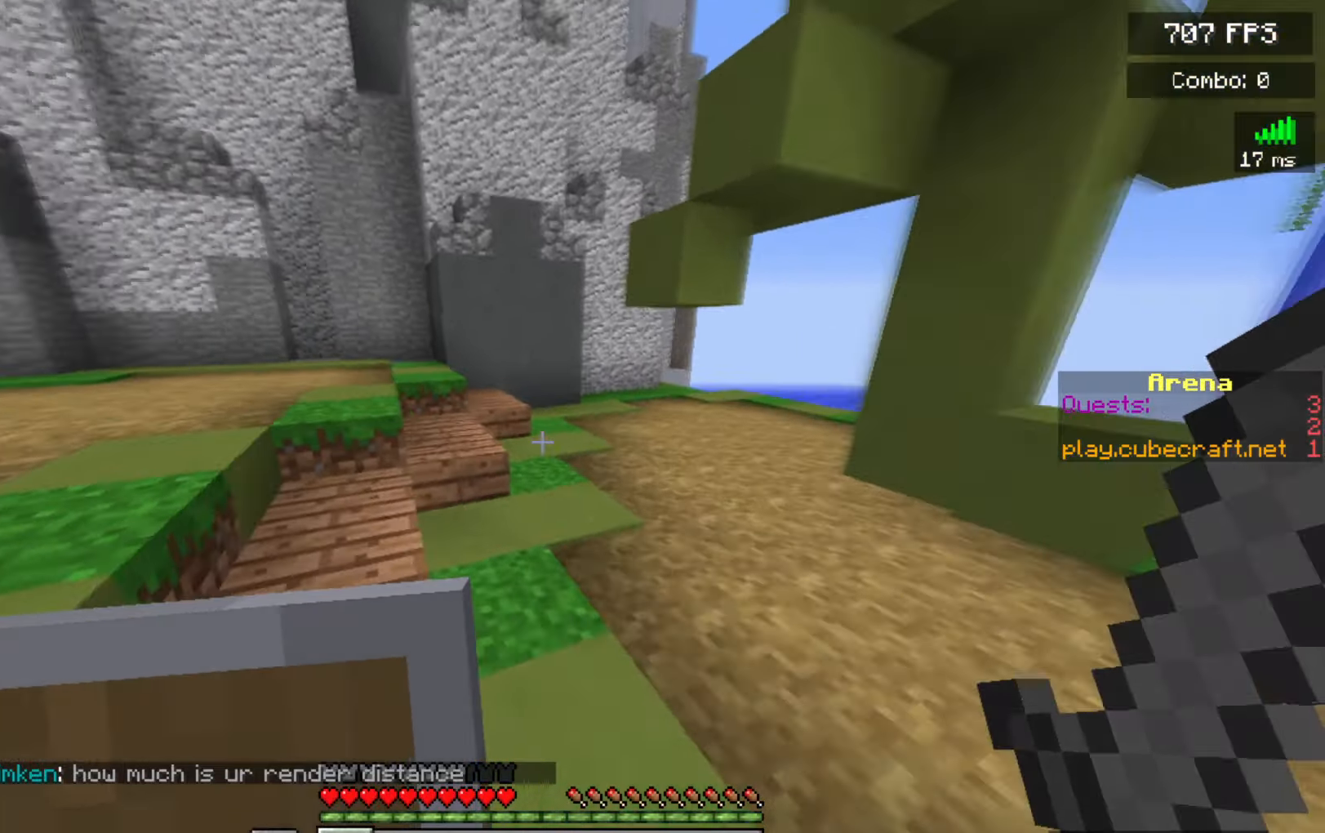
{"dt_ms": 500, "keys": ["w"], "mouse": [], "events": []}
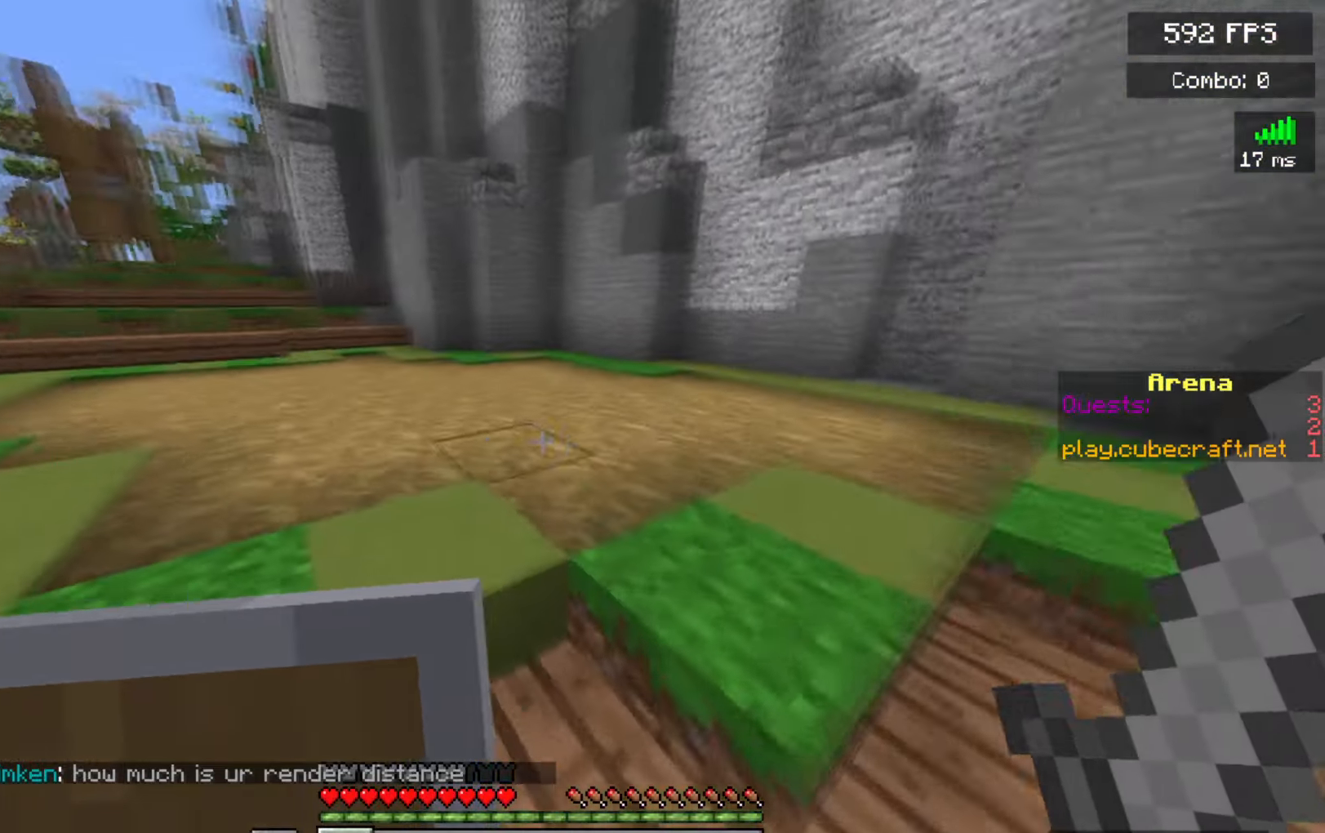
{"dt_ms": 500, "keys": ["space", "w"], "mouse": [], "events": [[200, "space", "down"]]}
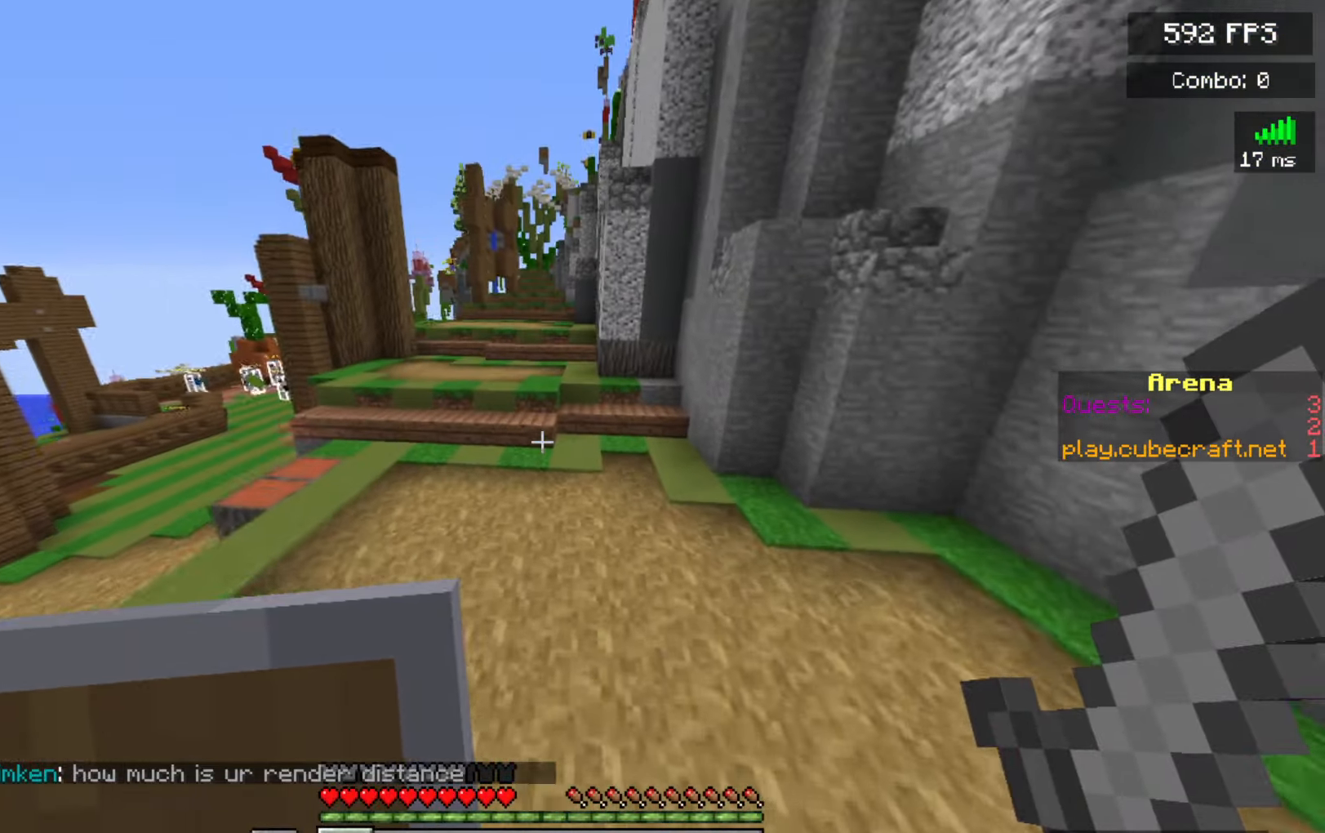
{"dt_ms": 500, "keys": ["space", "w"], "mouse": [], "events": []}
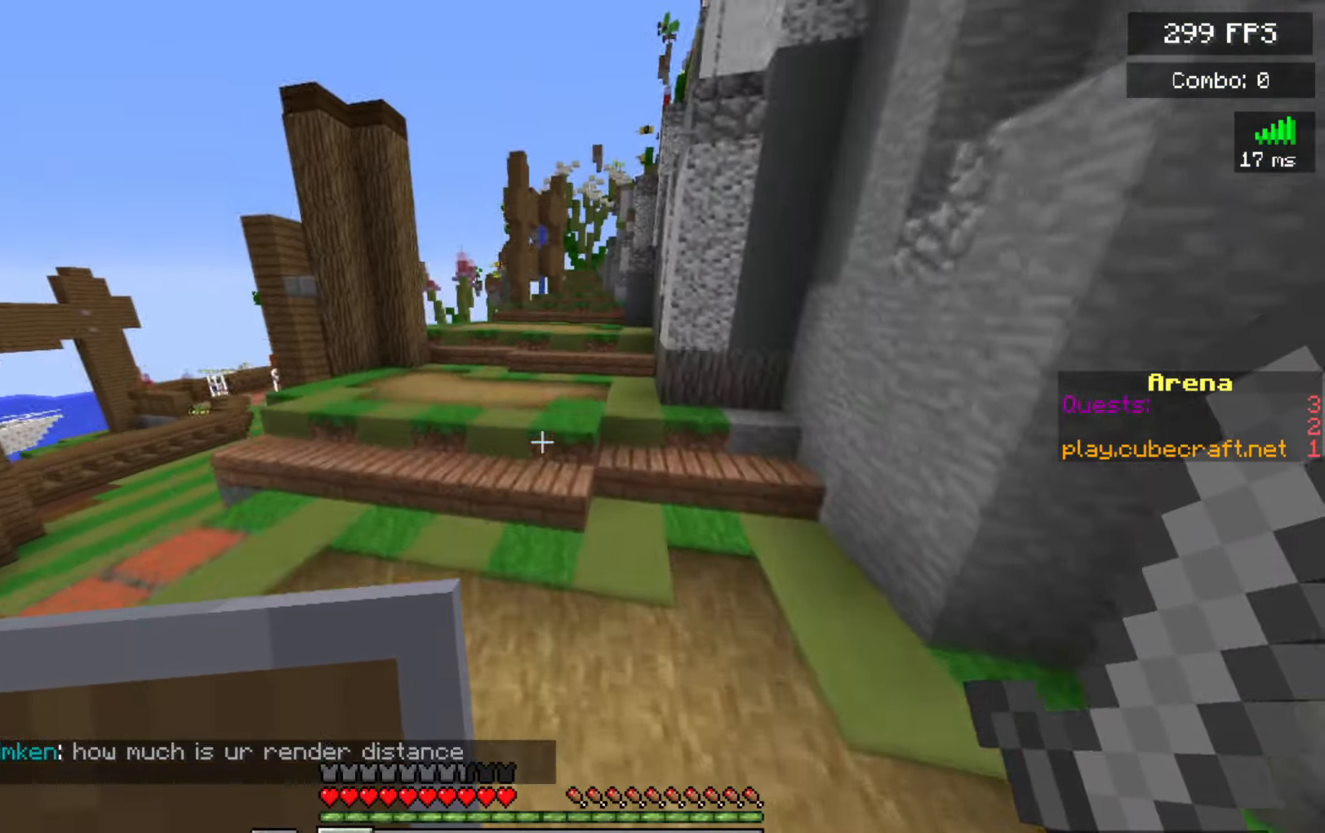
{"dt_ms": 500, "keys": ["space", "w"], "mouse": [], "events": []}
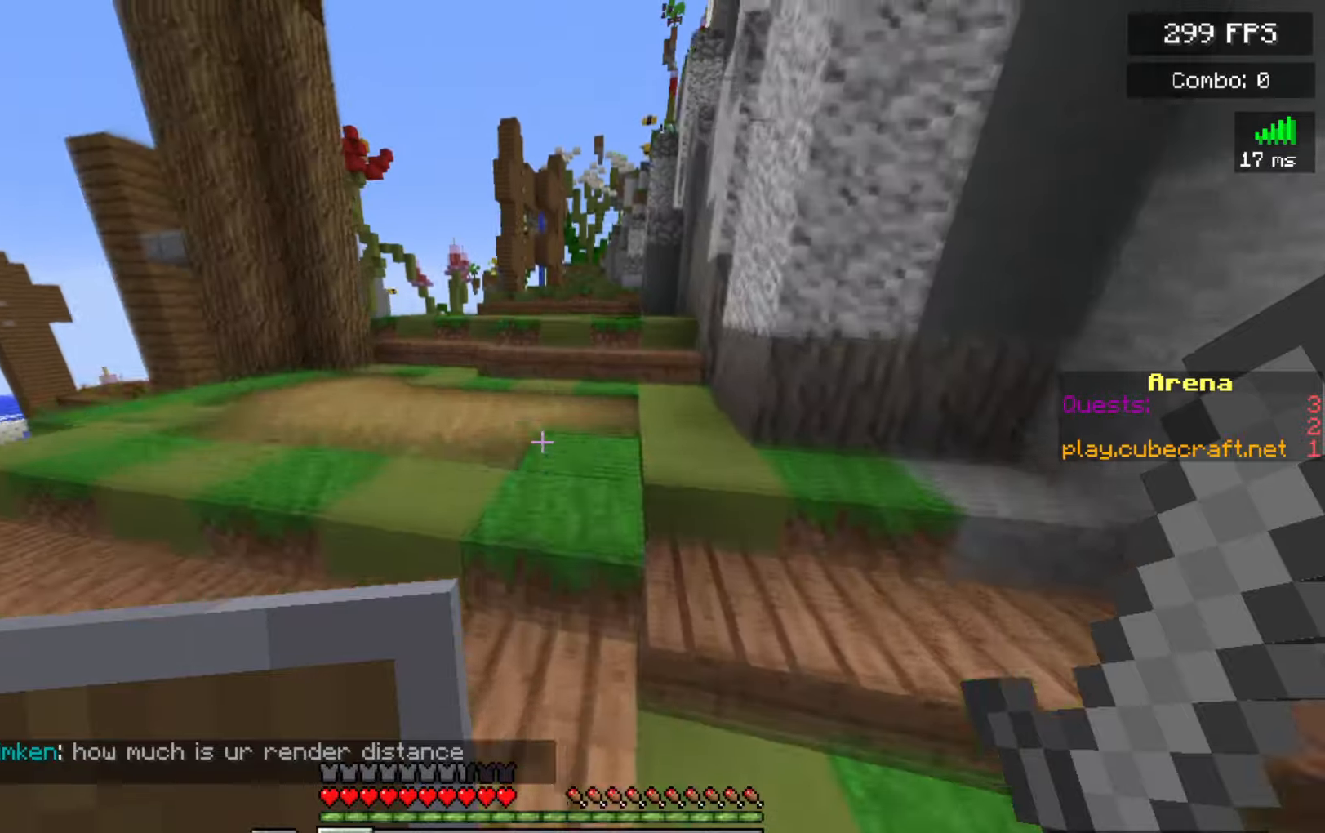
{"dt_ms": 500, "keys": ["space", "w"], "mouse": [], "events": []}
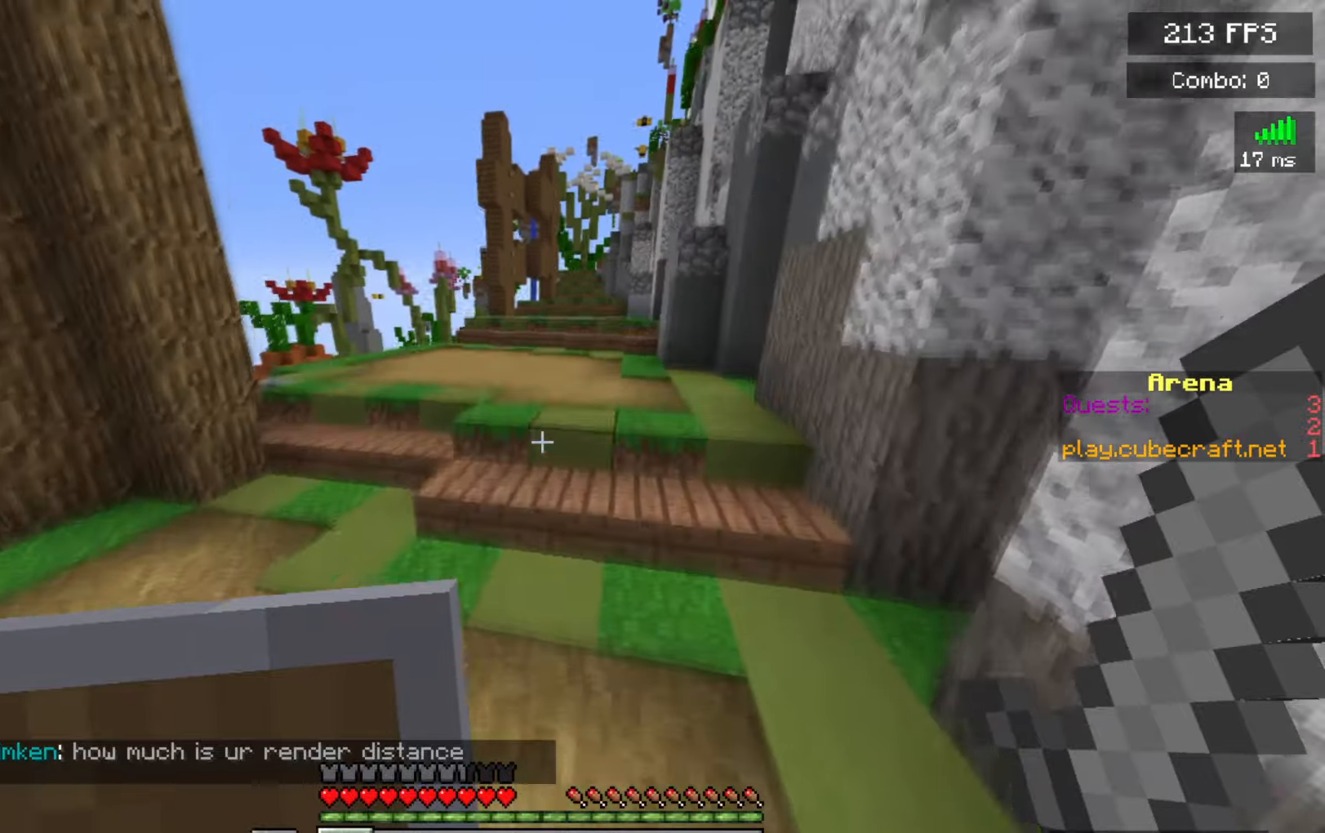
{"dt_ms": 500, "keys": ["space", "w"], "mouse": [], "events": []}
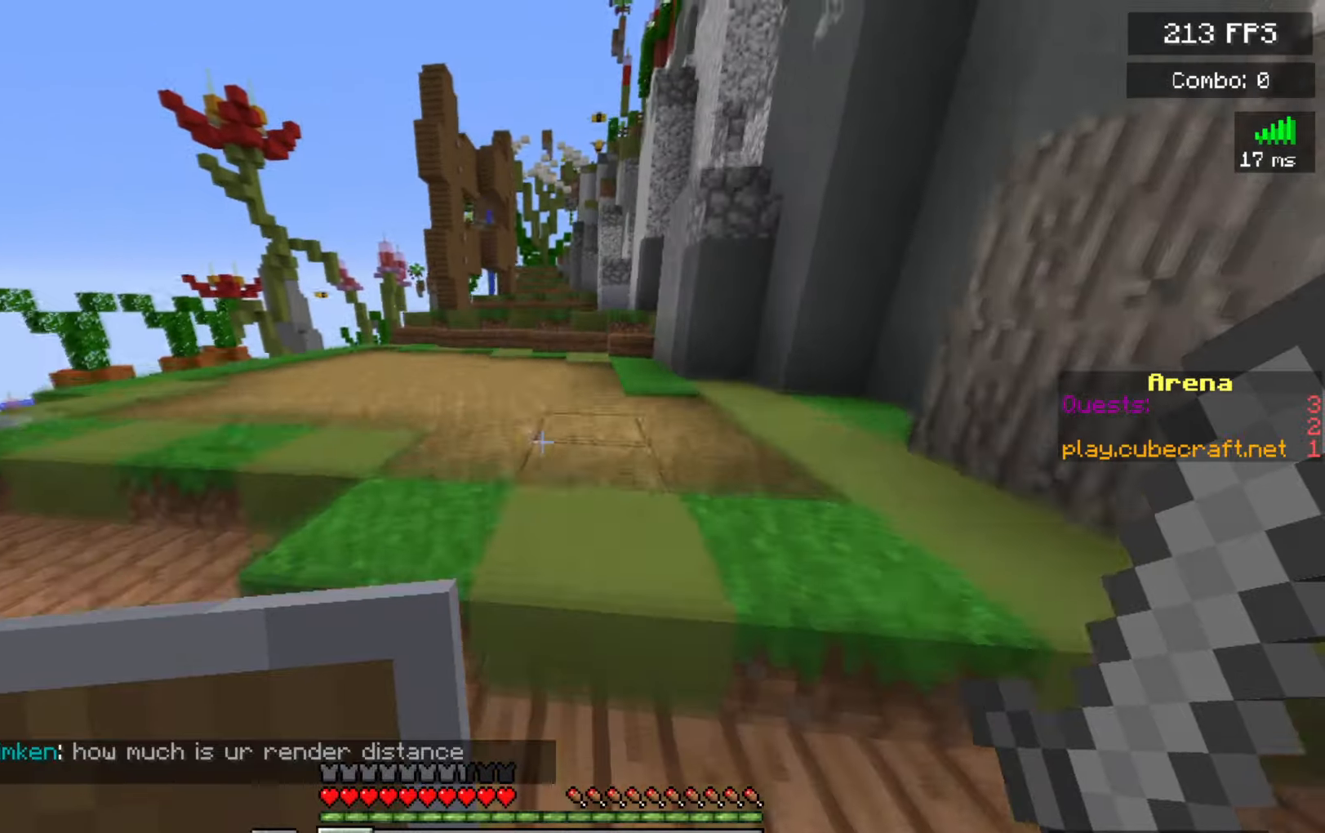
{"dt_ms": 500, "keys": ["space", "w"], "mouse": [], "events": []}
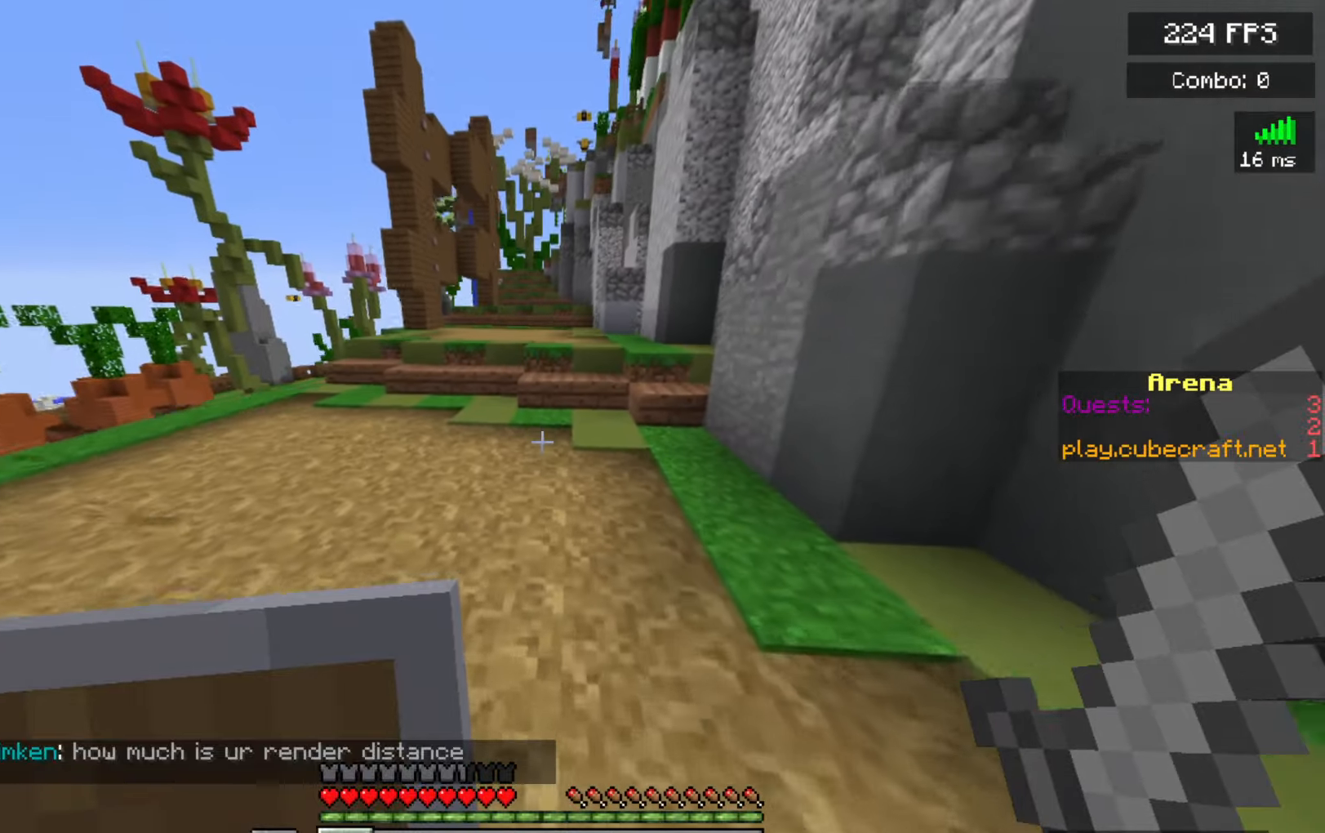
{"dt_ms": 500, "keys": ["space", "w"], "mouse": [], "events": []}
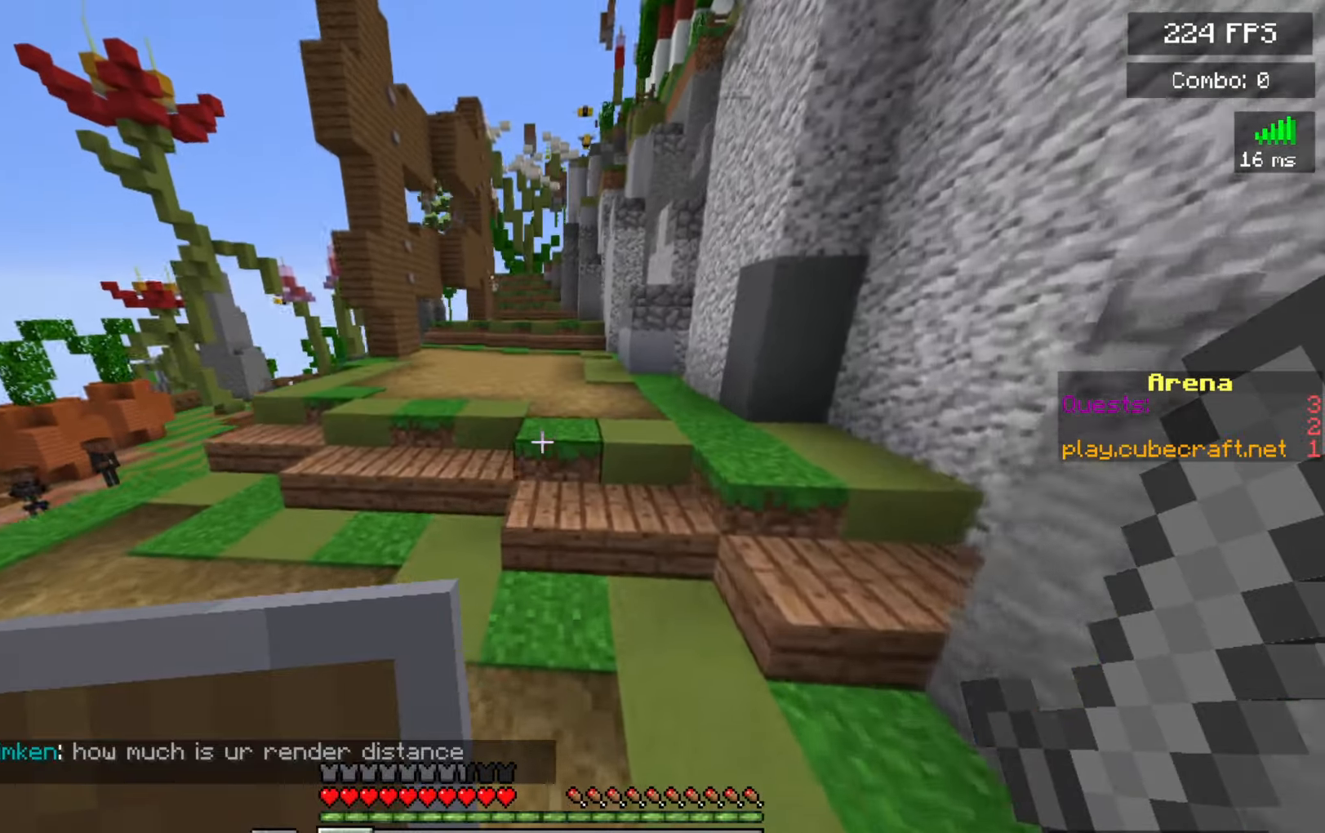
{"dt_ms": 500, "keys": ["w"], "mouse": [], "events": [[434, "space", "up"]]}
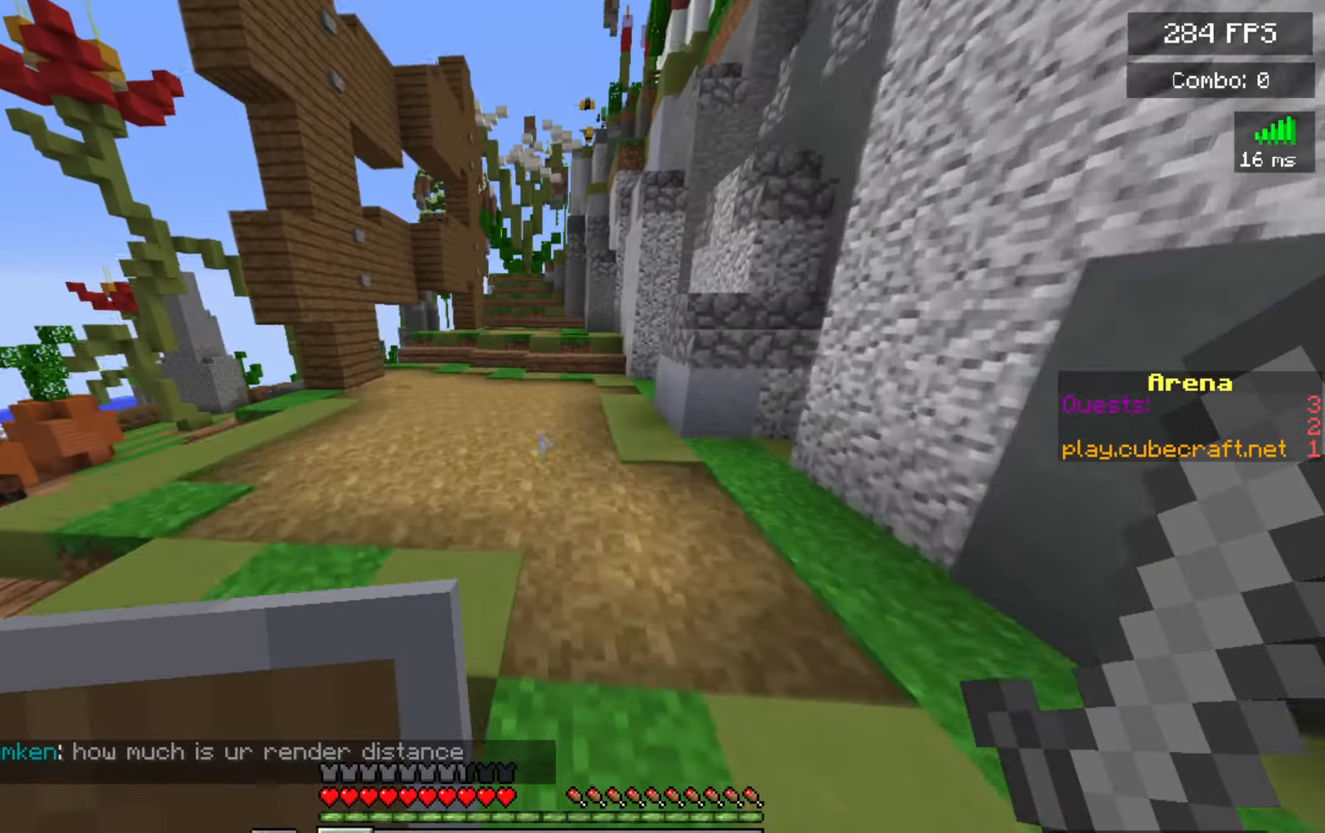
{"dt_ms": 500, "keys": ["w"], "mouse": [], "events": [[117, "space", "down"], [334, "space", "up"]]}
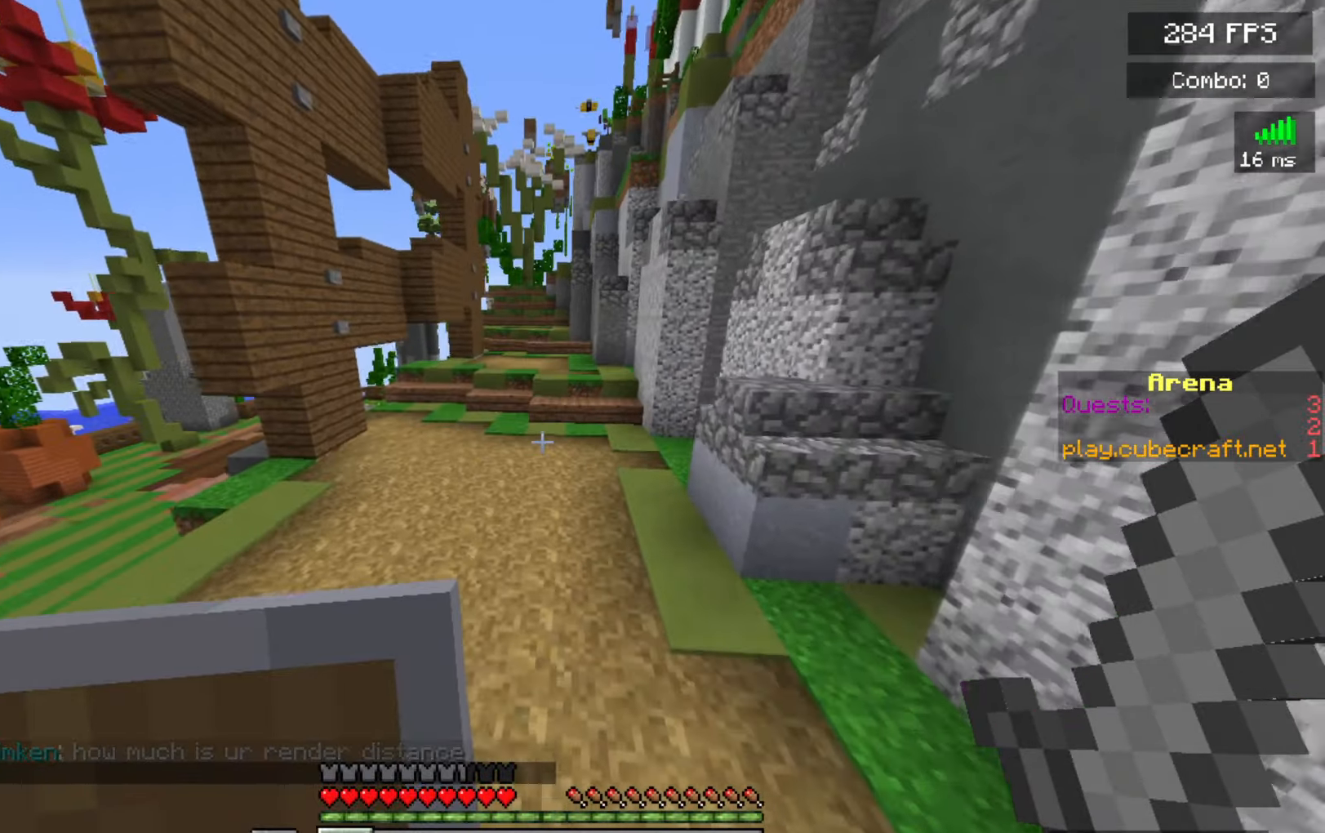
{"dt_ms": 500, "keys": ["space", "w"], "mouse": [], "events": [[250, "space", "down"]]}
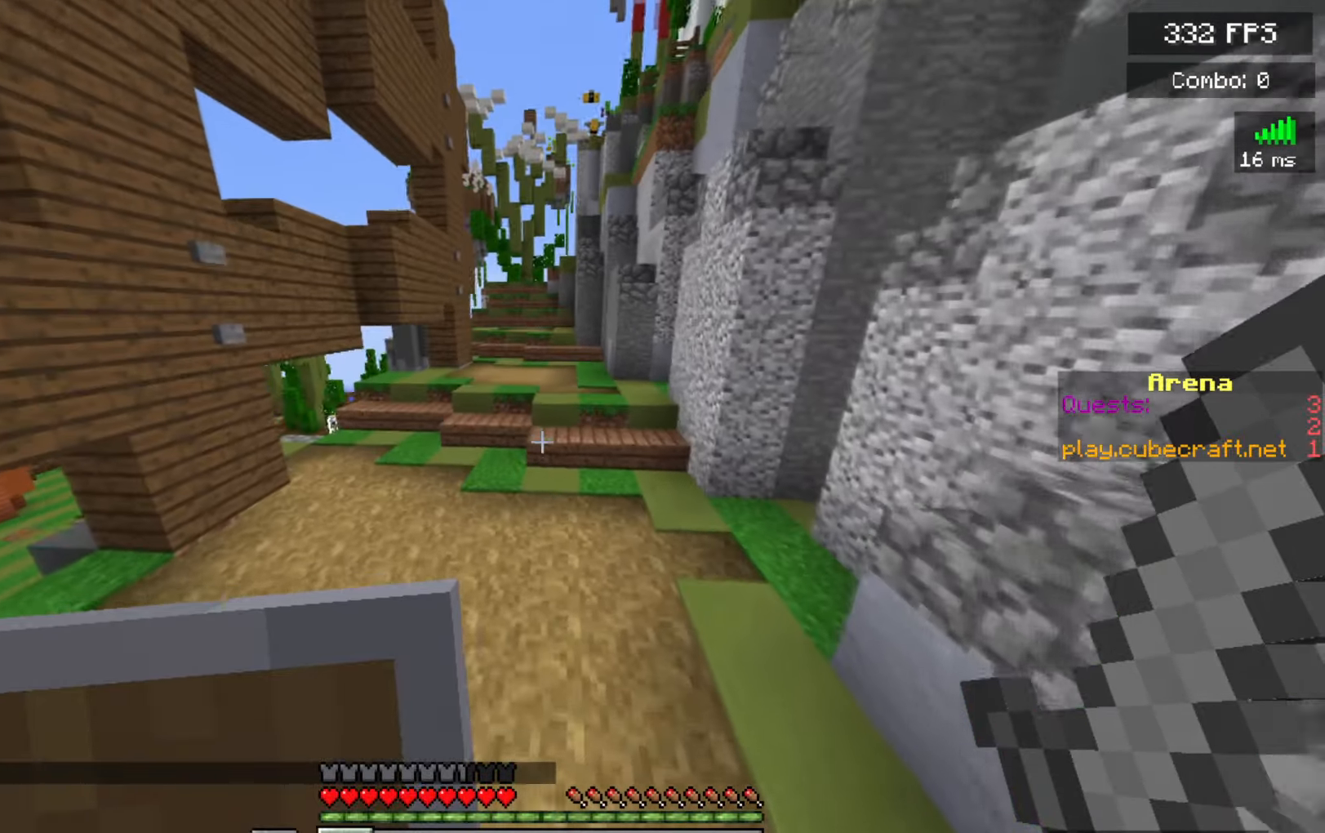
{"dt_ms": 500, "keys": ["space", "w"], "mouse": [], "events": [[134, "a", "down"], [400, "a", "up"]]}
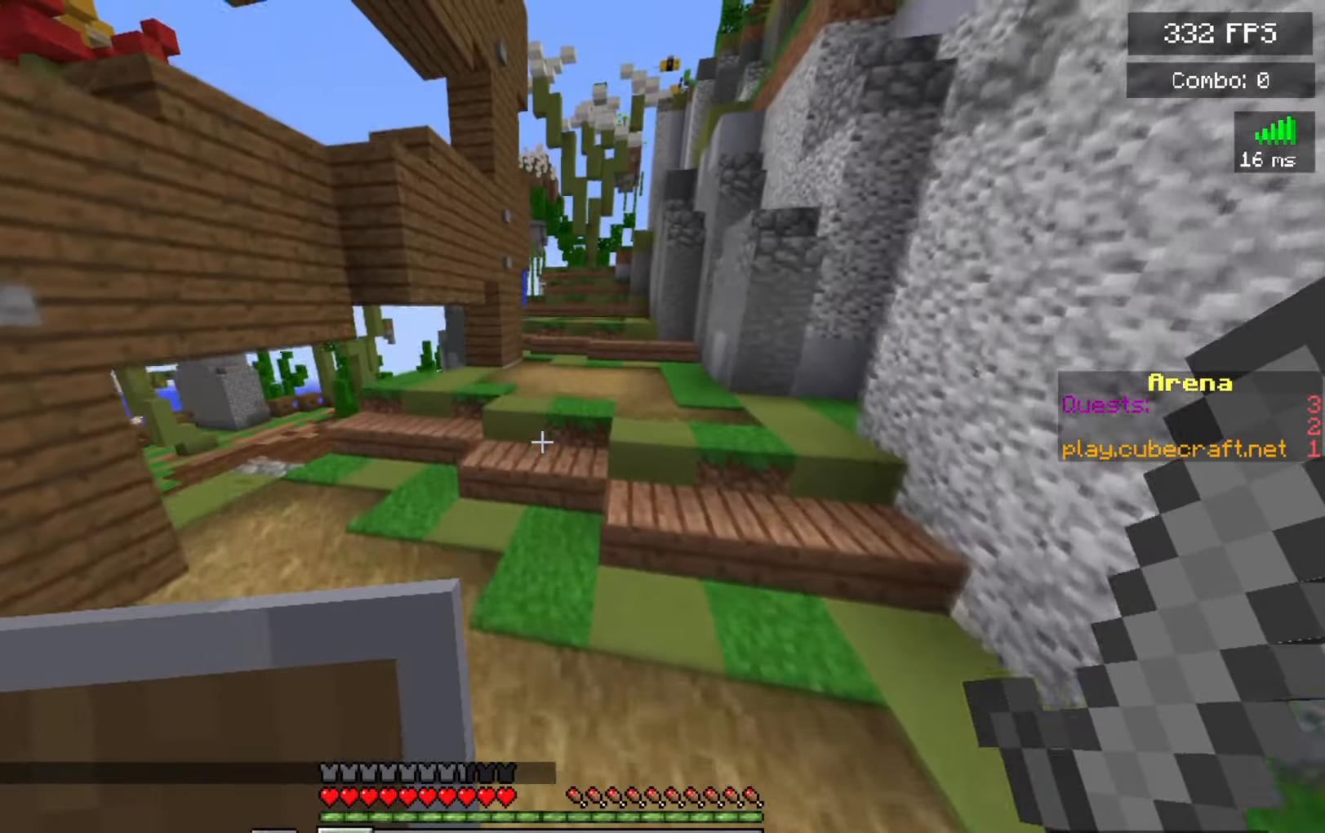
{"dt_ms": 500, "keys": ["space", "w"], "mouse": [], "events": []}
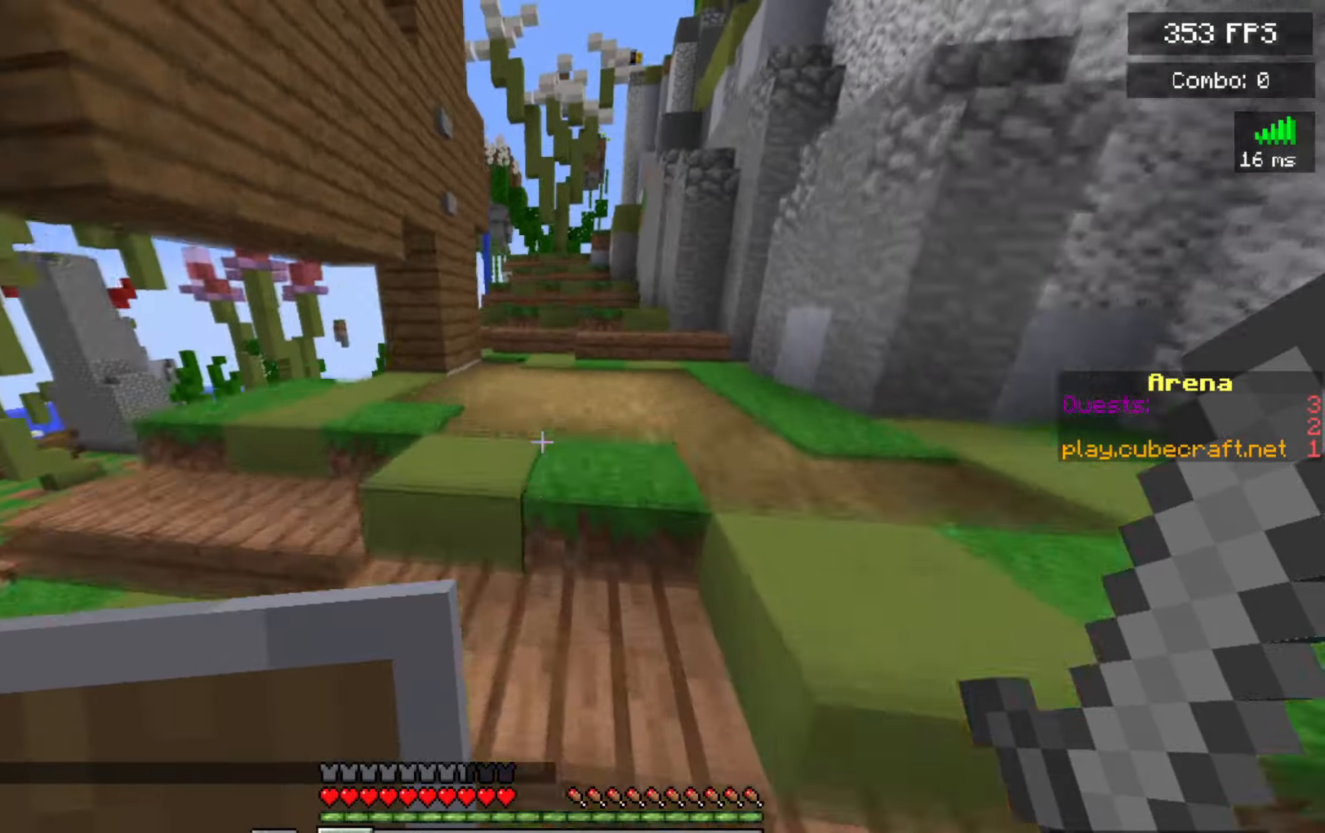
{"dt_ms": 501, "keys": ["space", "w"], "mouse": [], "events": []}
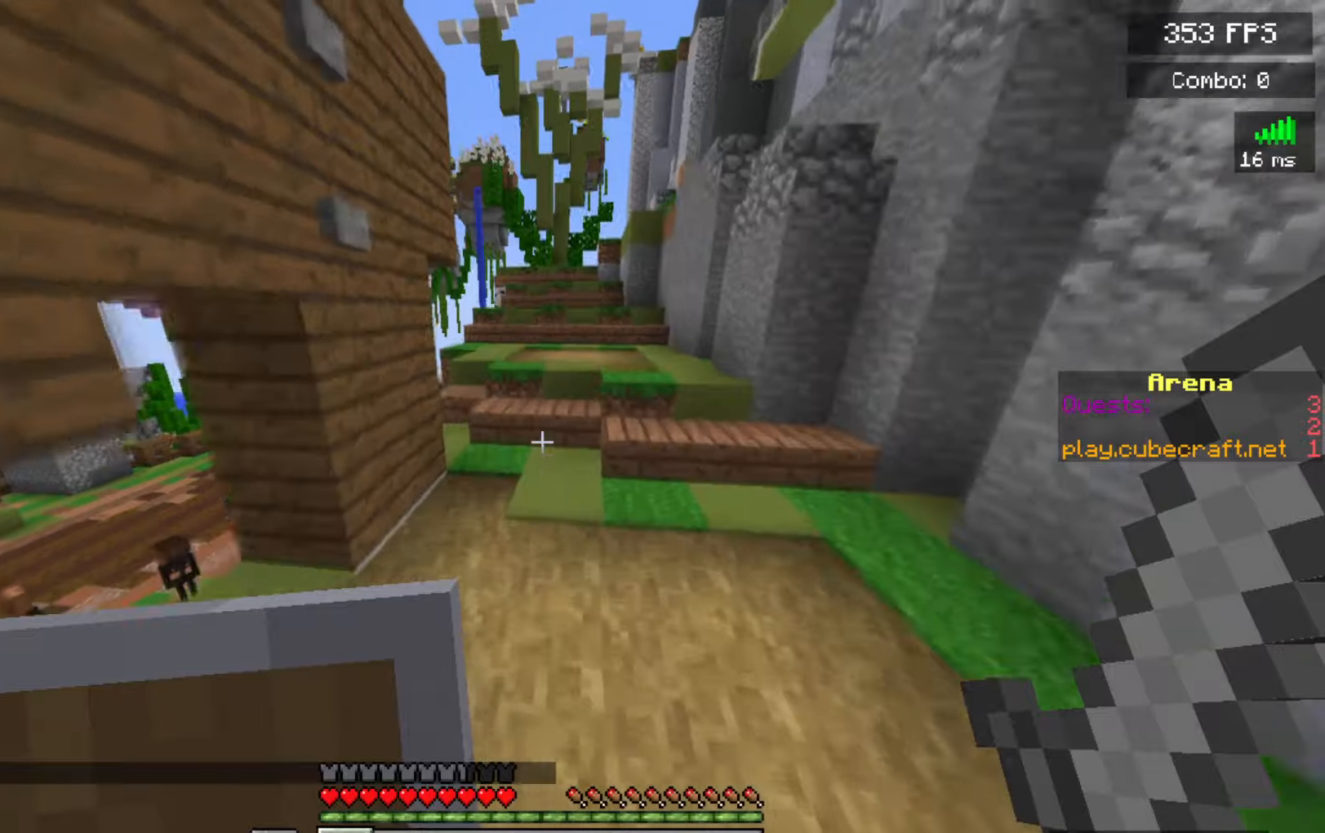
{"dt_ms": 500, "keys": ["space", "w"], "mouse": [], "events": []}
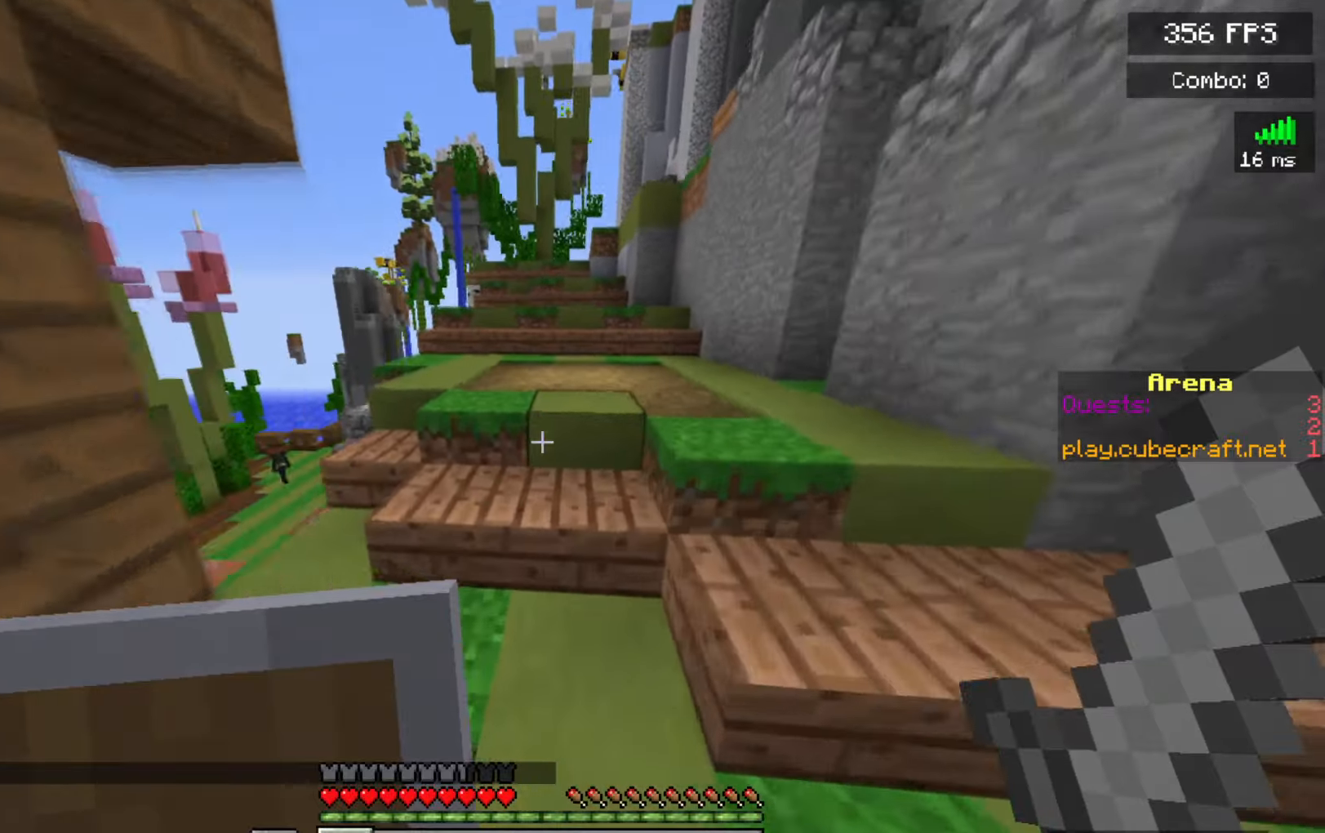
{"dt_ms": 500, "keys": ["w"], "mouse": [], "events": [[266, "space", "up"]]}
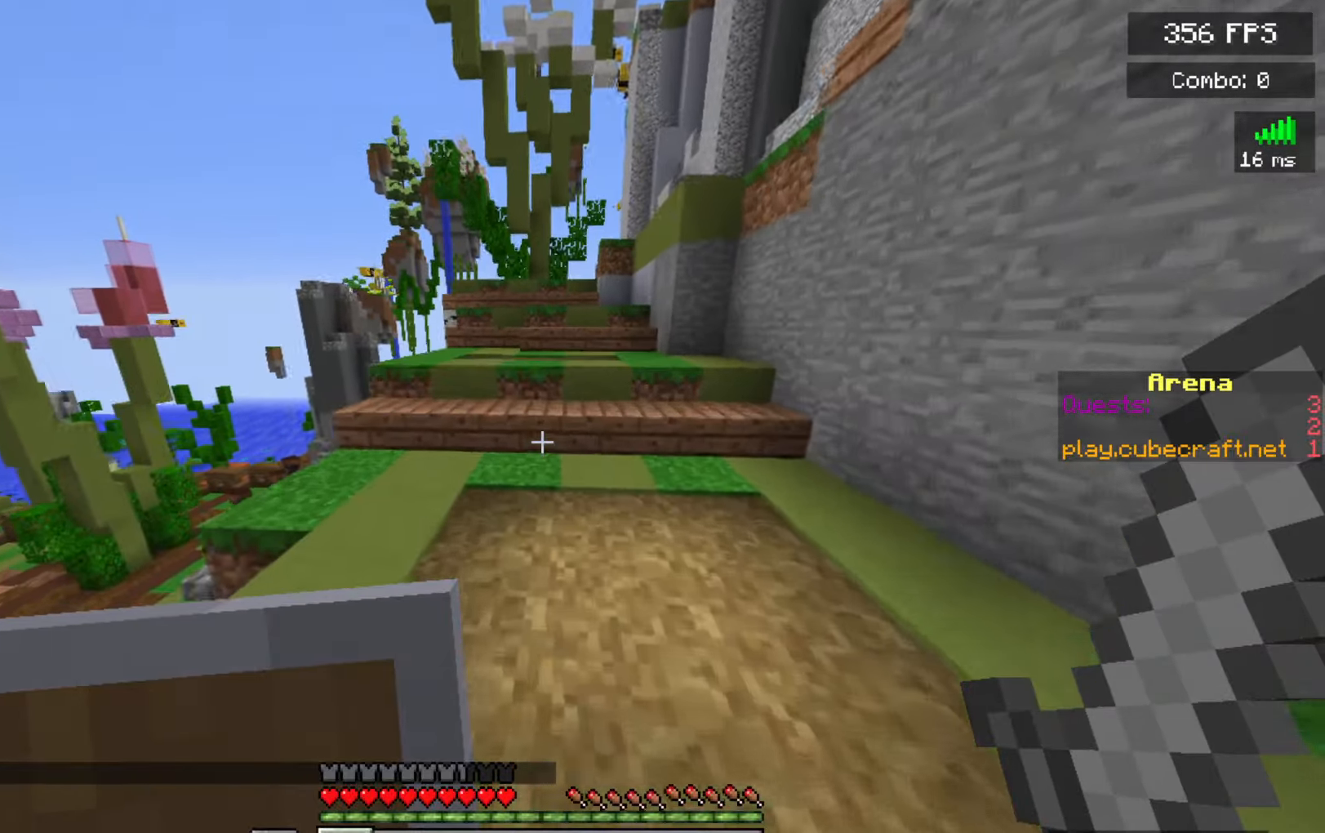
{"dt_ms": 500, "keys": ["space", "w"], "mouse": [], "events": [[500, "space", "down"]]}
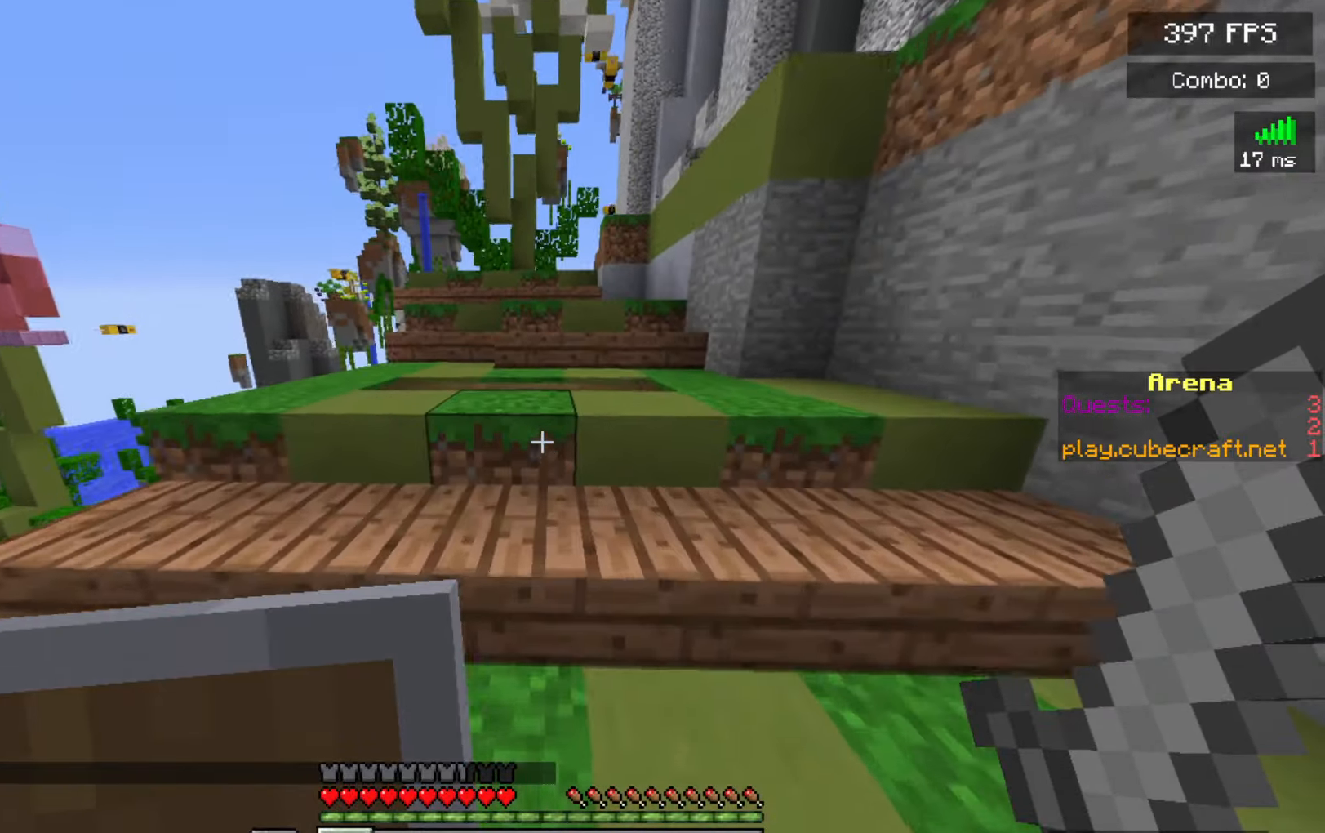
{"dt_ms": 500, "keys": ["w"], "mouse": [], "events": [[233, "space", "up"]]}
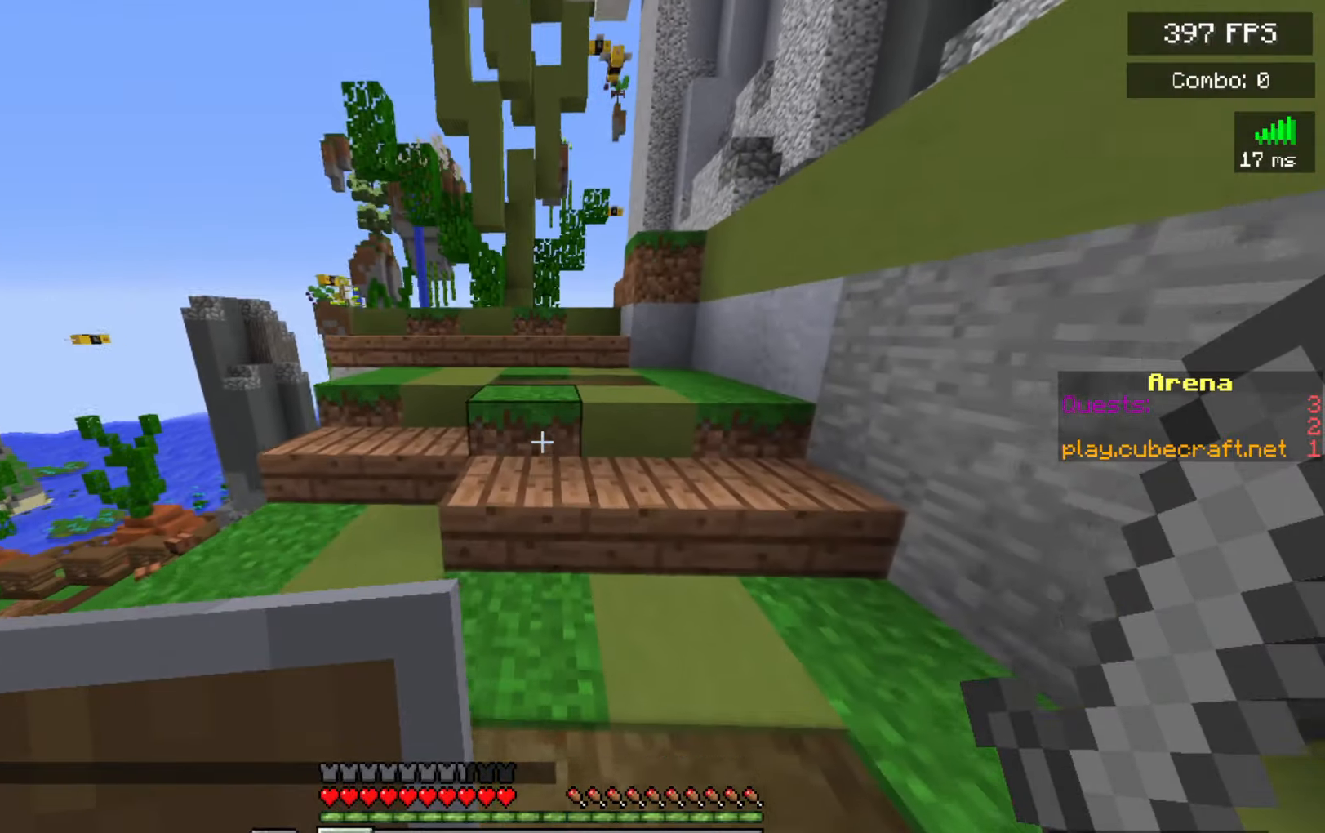
{"dt_ms": 500, "keys": ["w"], "mouse": [], "events": [[200, "space", "down"], [383, "space", "up"]]}
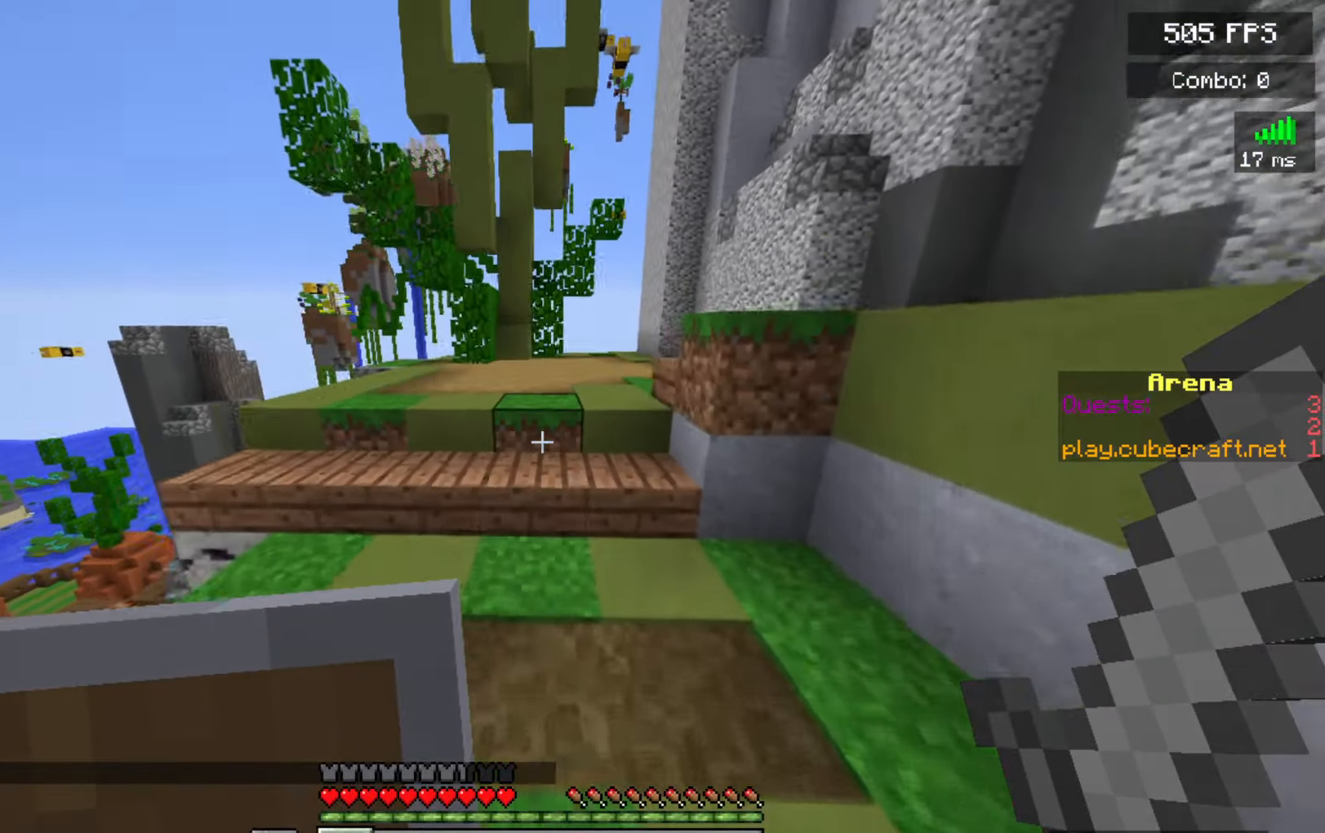
{"dt_ms": 500, "keys": ["space", "w"], "mouse": [], "events": [[350, "space", "down"]]}
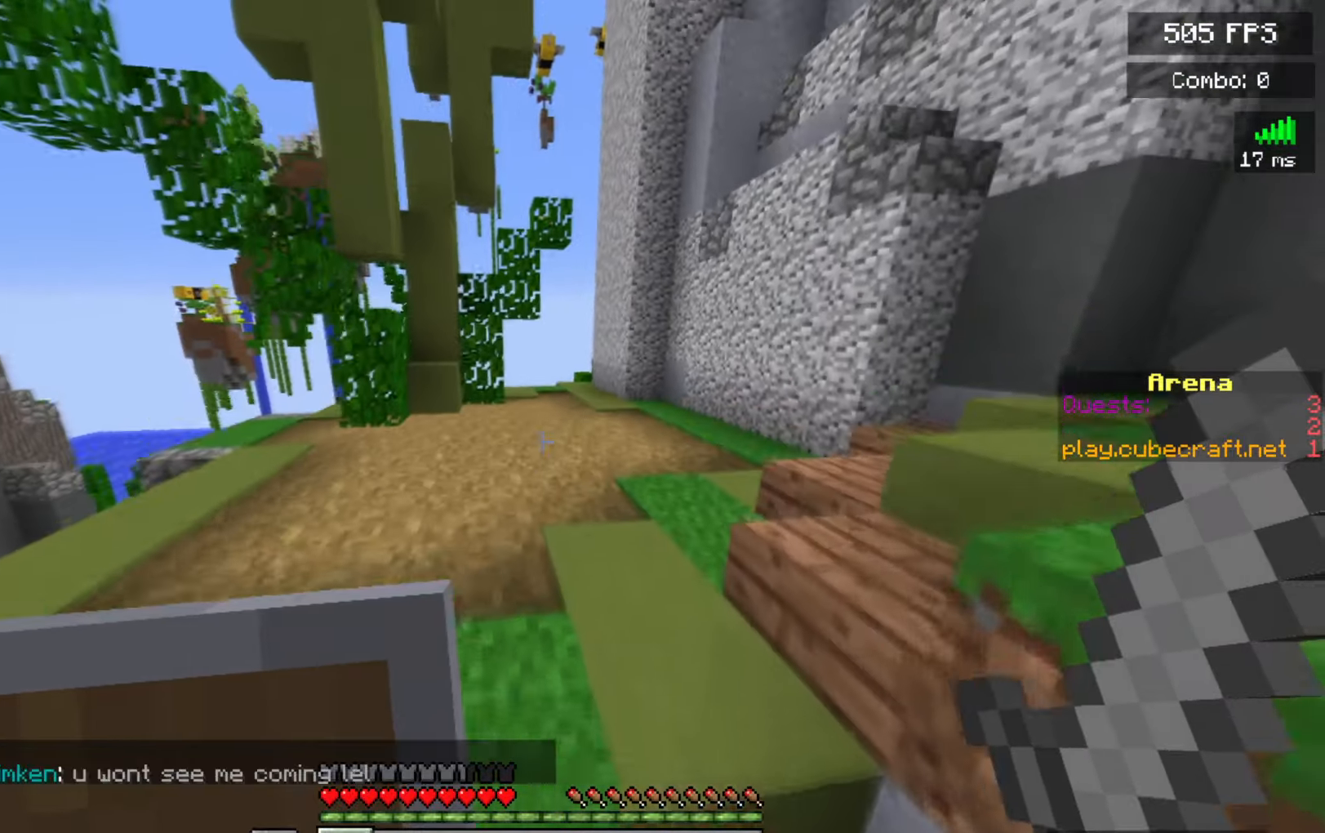
{"dt_ms": 500, "keys": ["w"], "mouse": [], "events": [[66, "space", "up"]]}
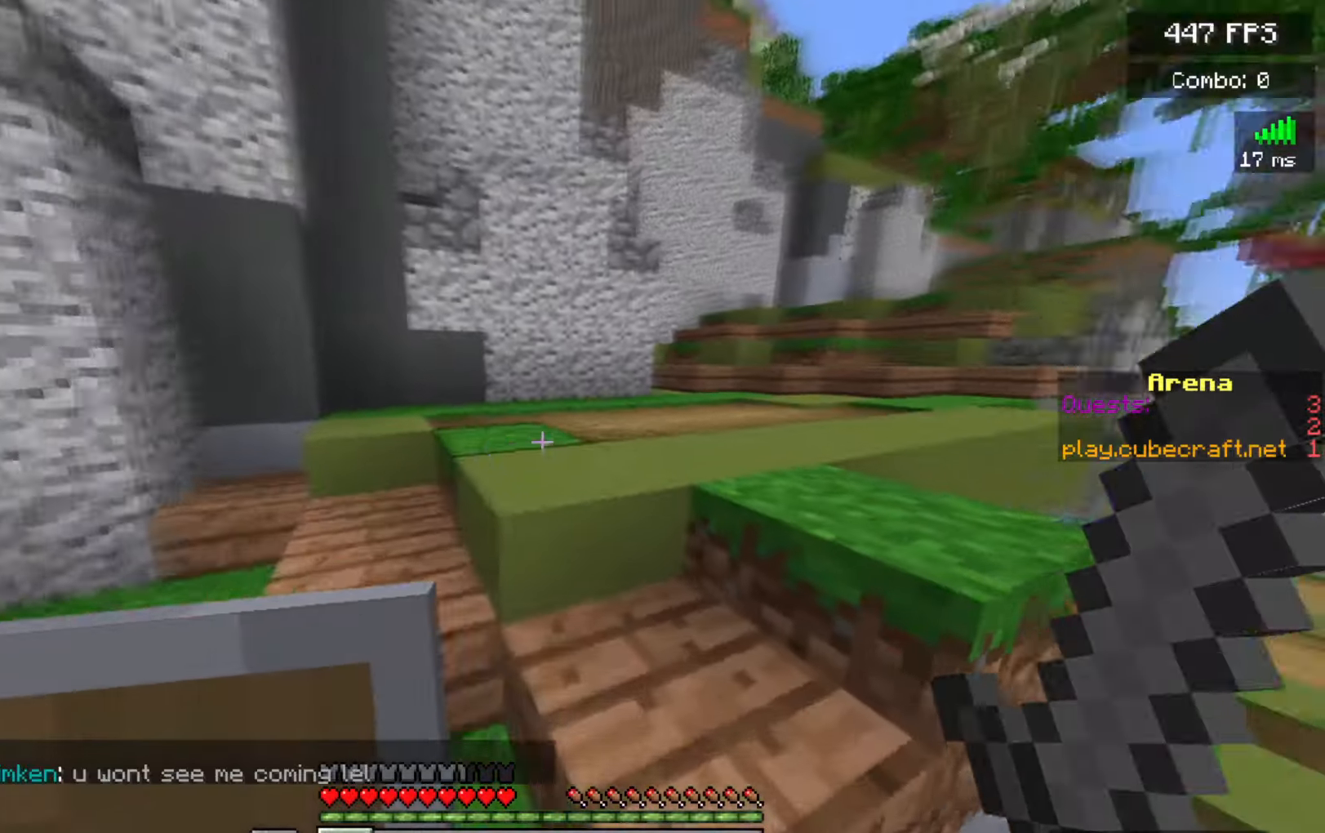
{"dt_ms": 500, "keys": ["space", "w"], "mouse": [], "events": [[250, "space", "down"]]}